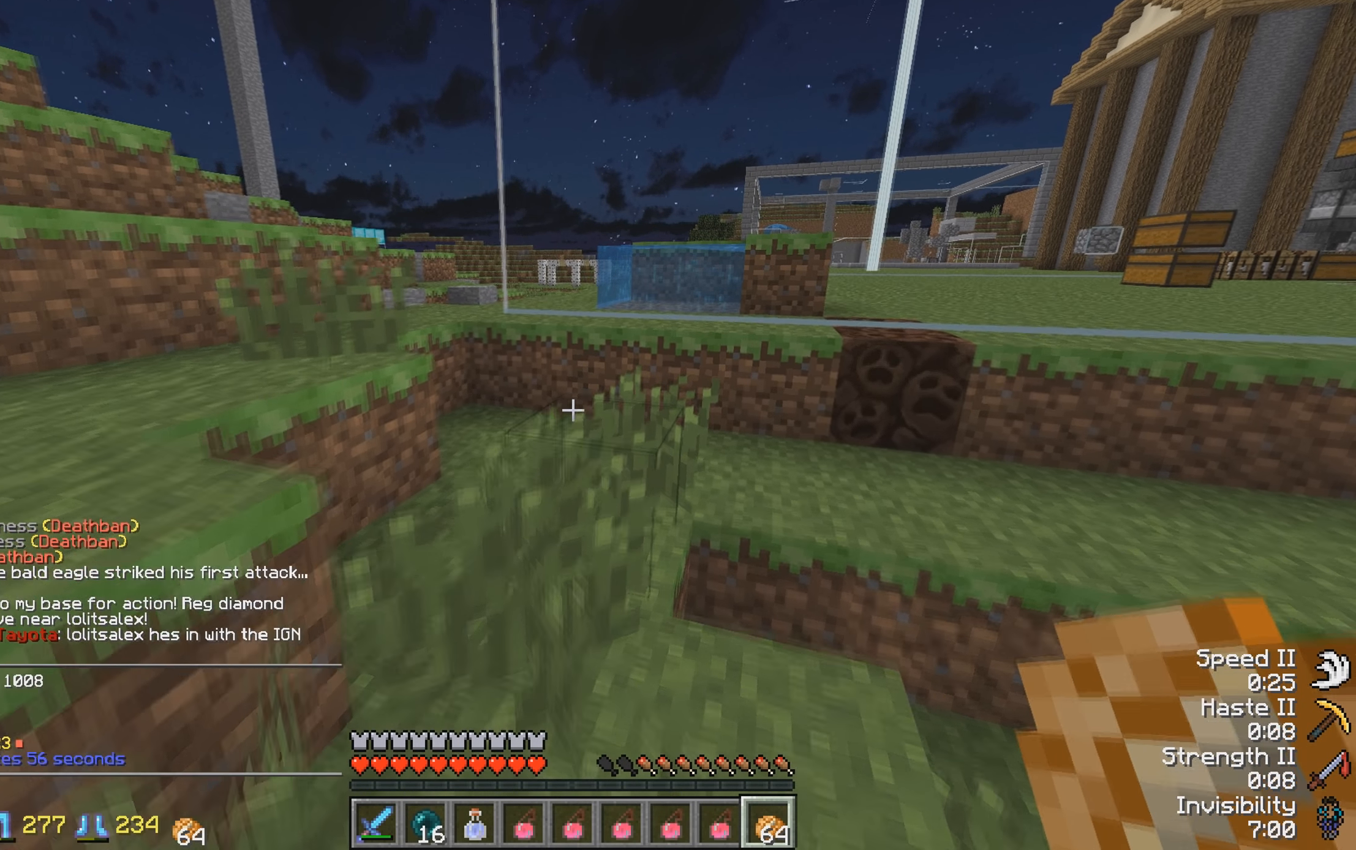
Gameplay with keyboard; each line is a JSON object with the keys held at the frame after it. "events" lists presses ("down") and releases ("up") of "a", "d", "s" and "w" between this image and that frame as [ms after this image, input, new state], when the widget could be followed in between. No other keys are recorded. Mouse input is not recorded.
{"keys": ["a", "w"], "events": [[284, "a", "down"]]}
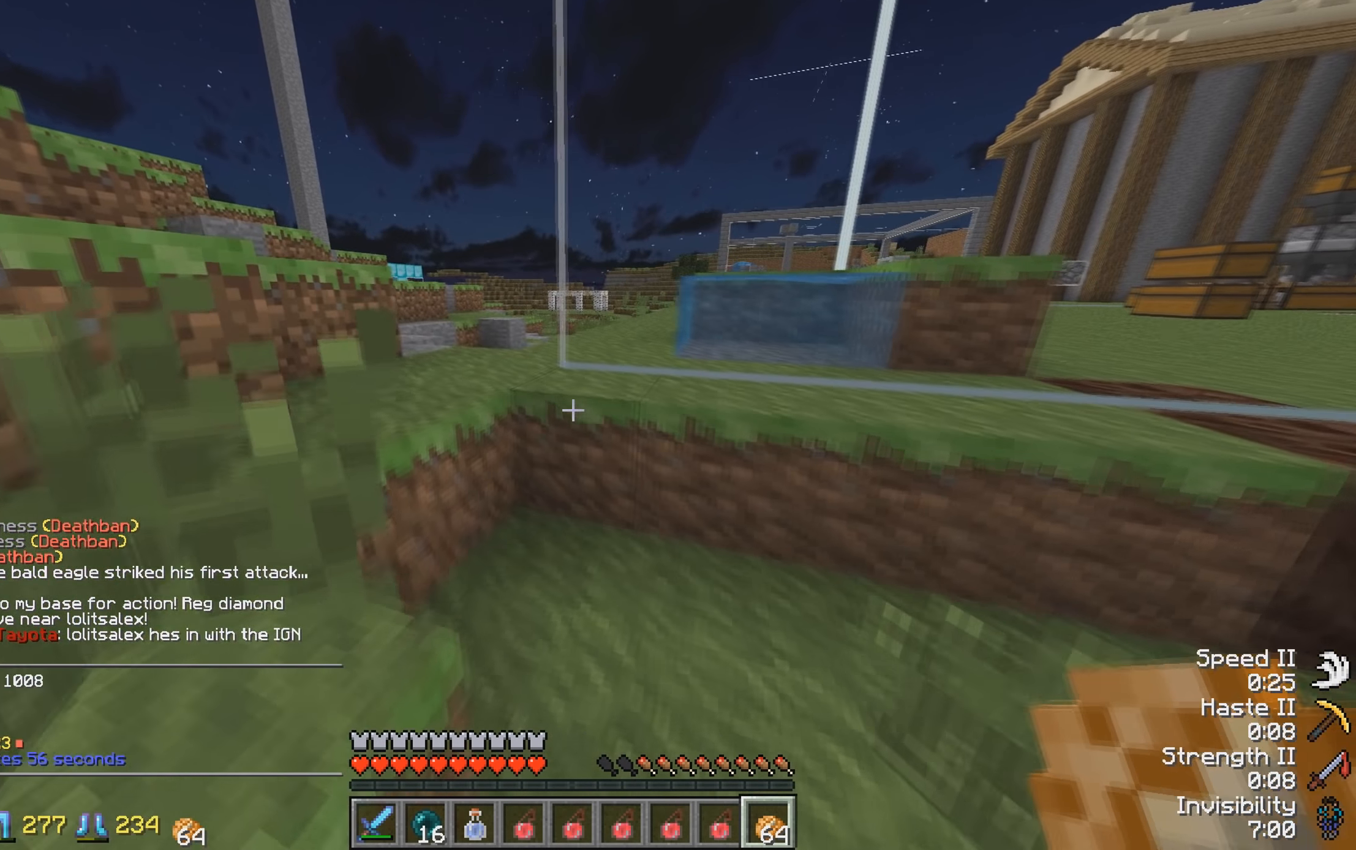
{"keys": ["a", "w"], "events": []}
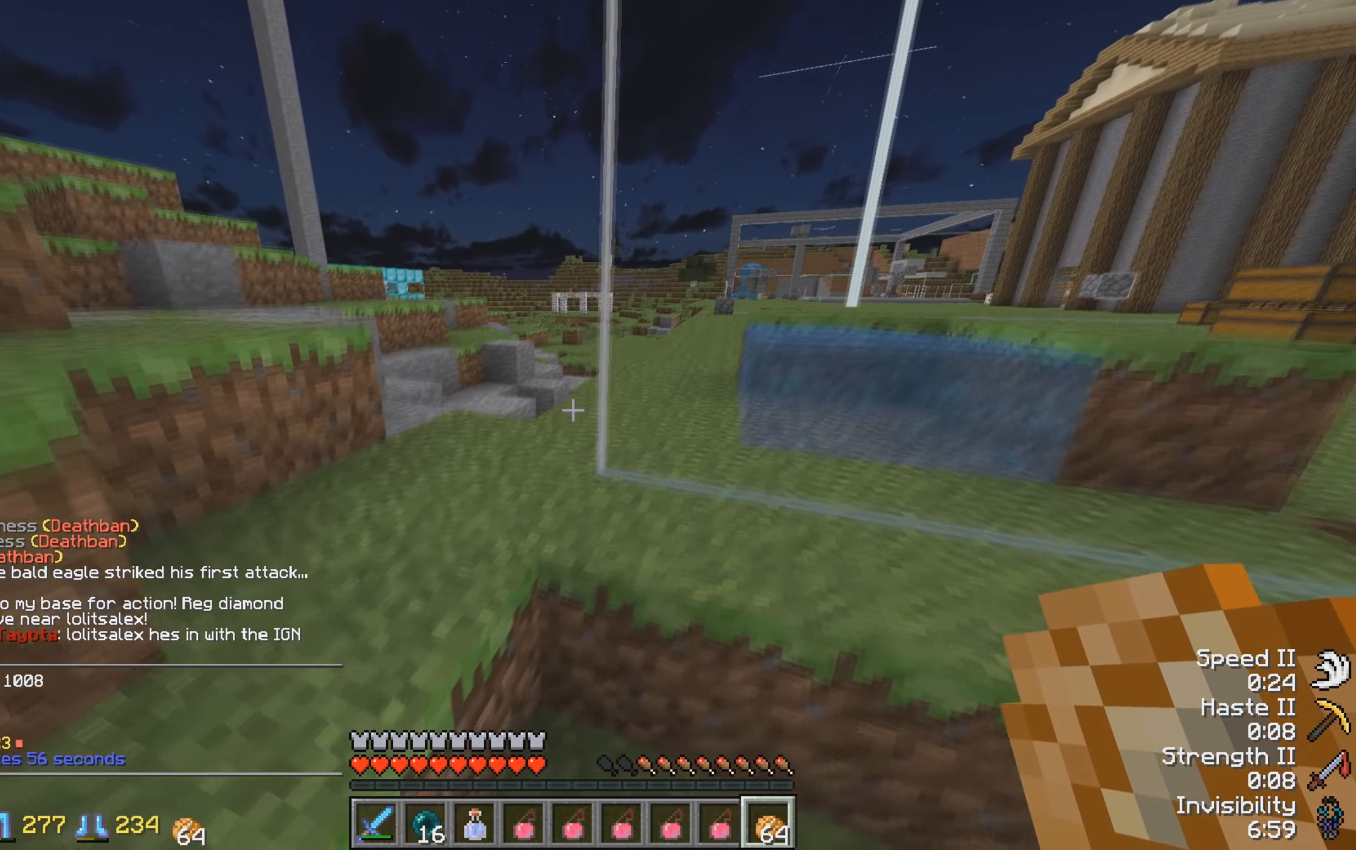
{"keys": ["a", "w"], "events": []}
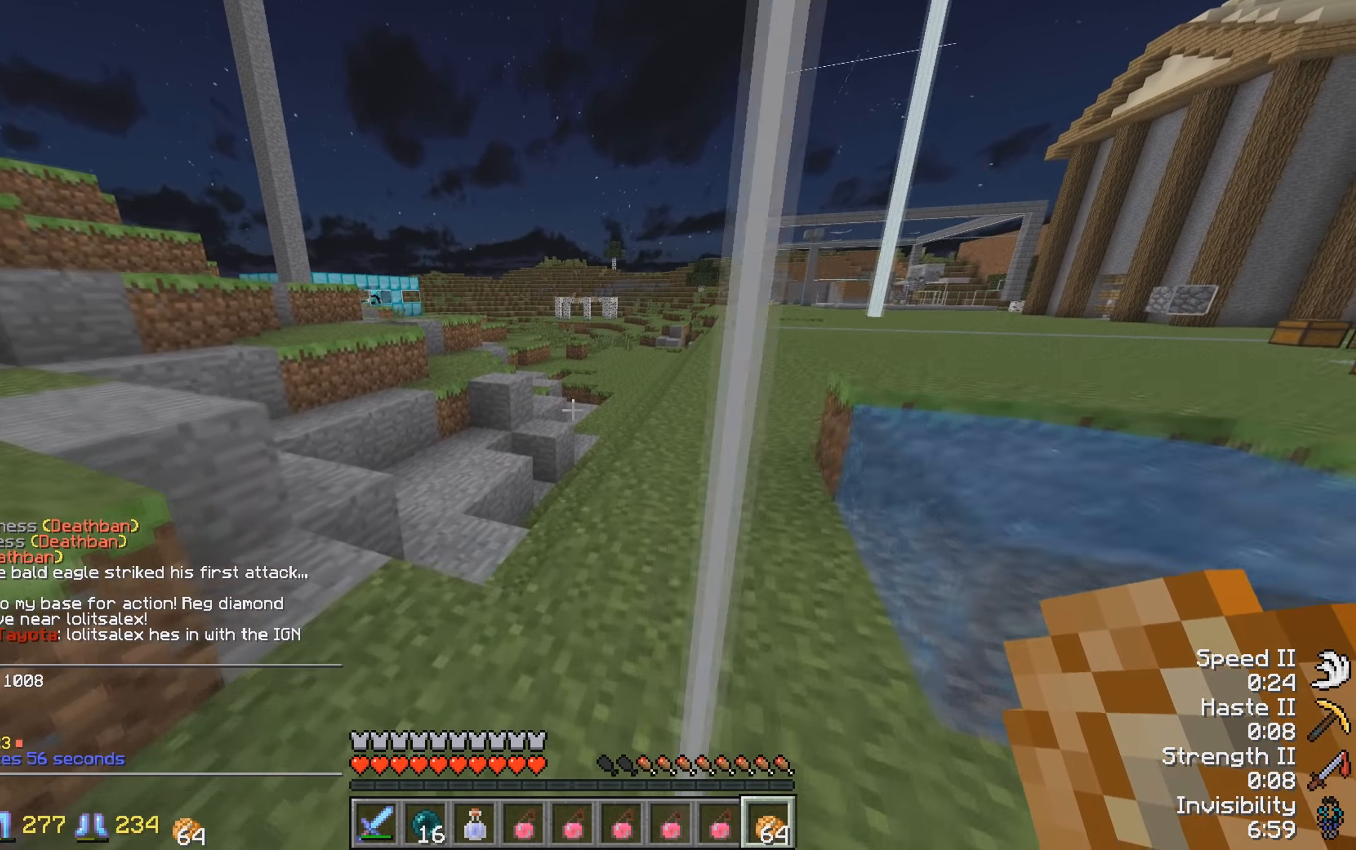
{"keys": ["w"], "events": [[350, "a", "up"]]}
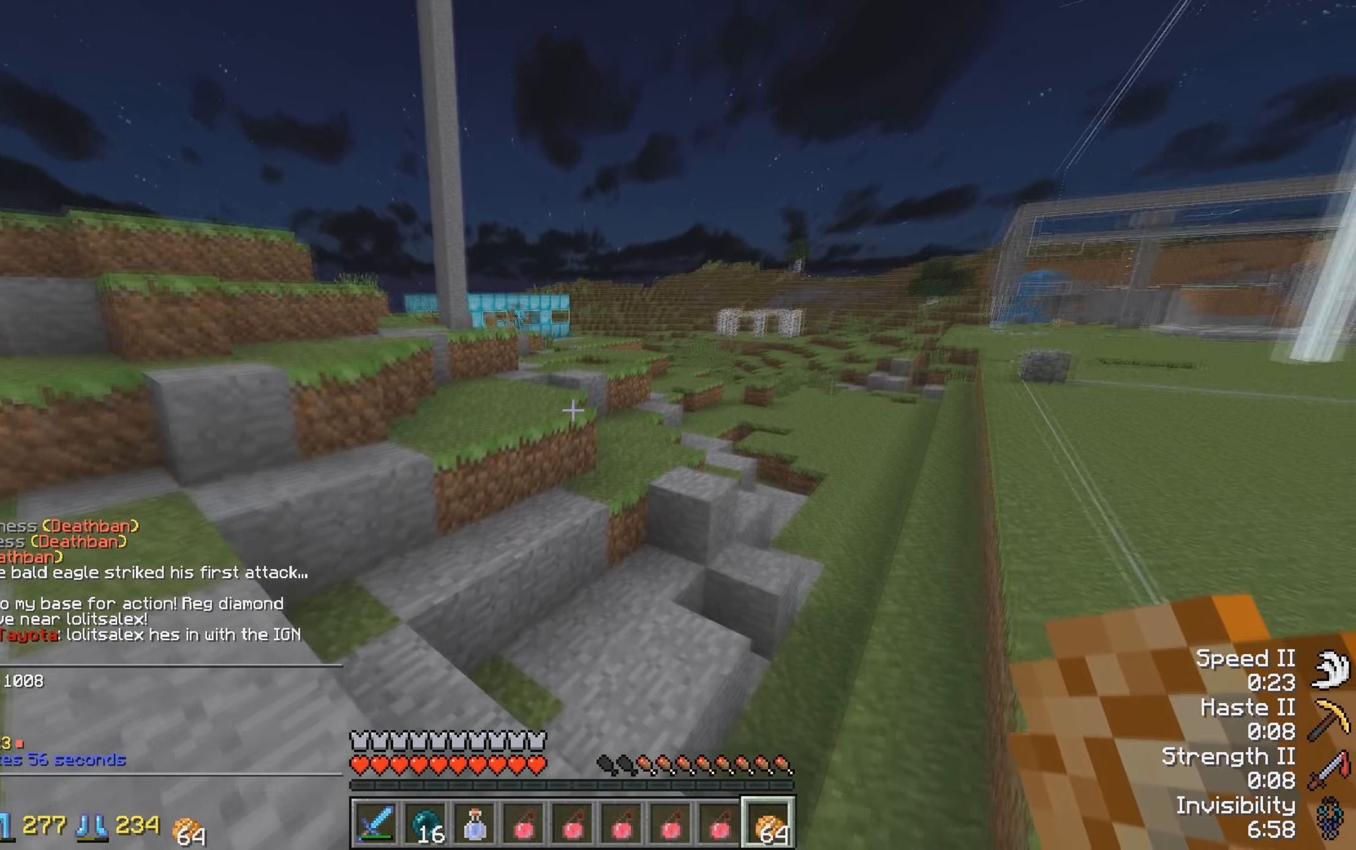
{"keys": ["w"], "events": []}
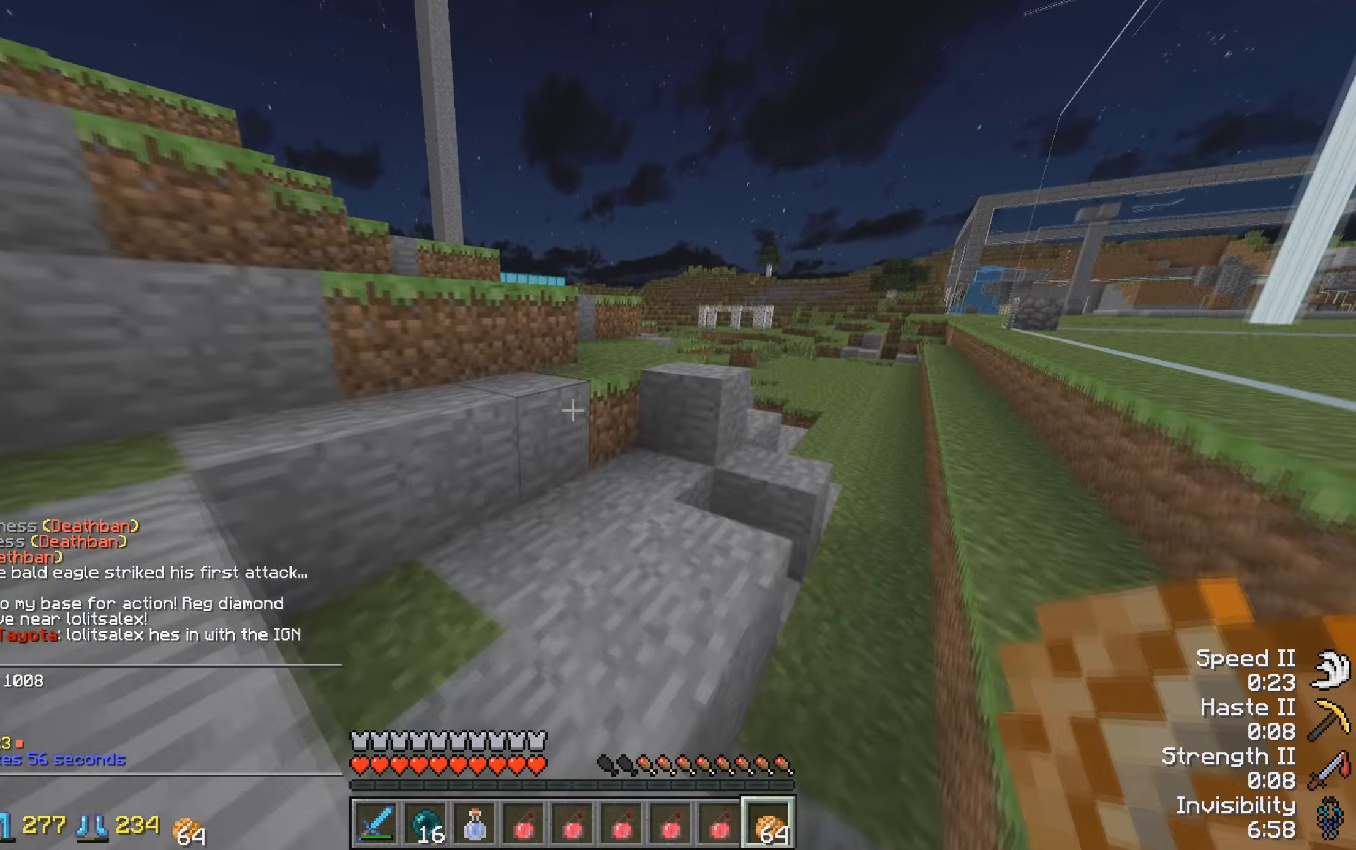
{"keys": ["w"], "events": []}
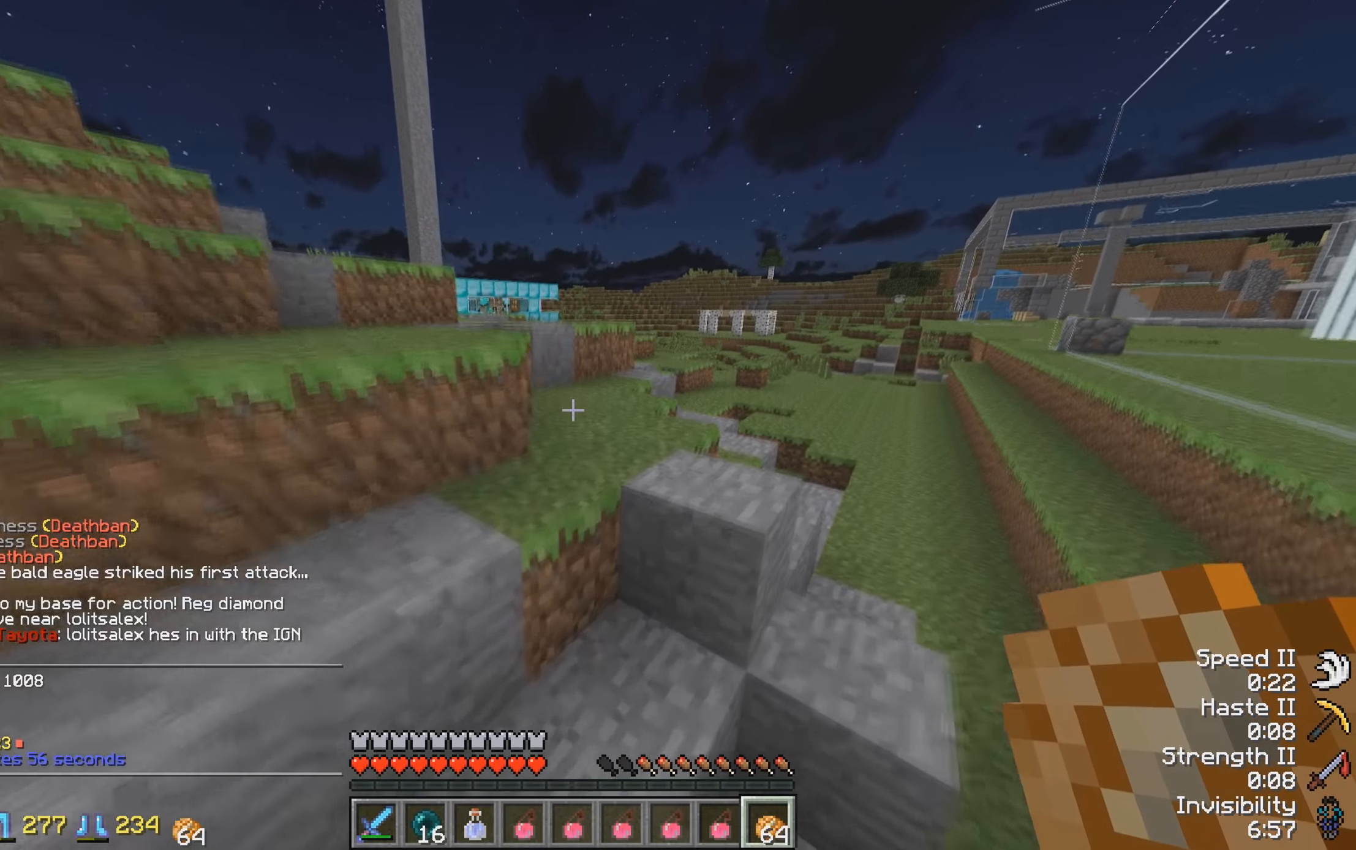
{"keys": ["w"], "events": [[83, "d", "down"], [283, "d", "up"]]}
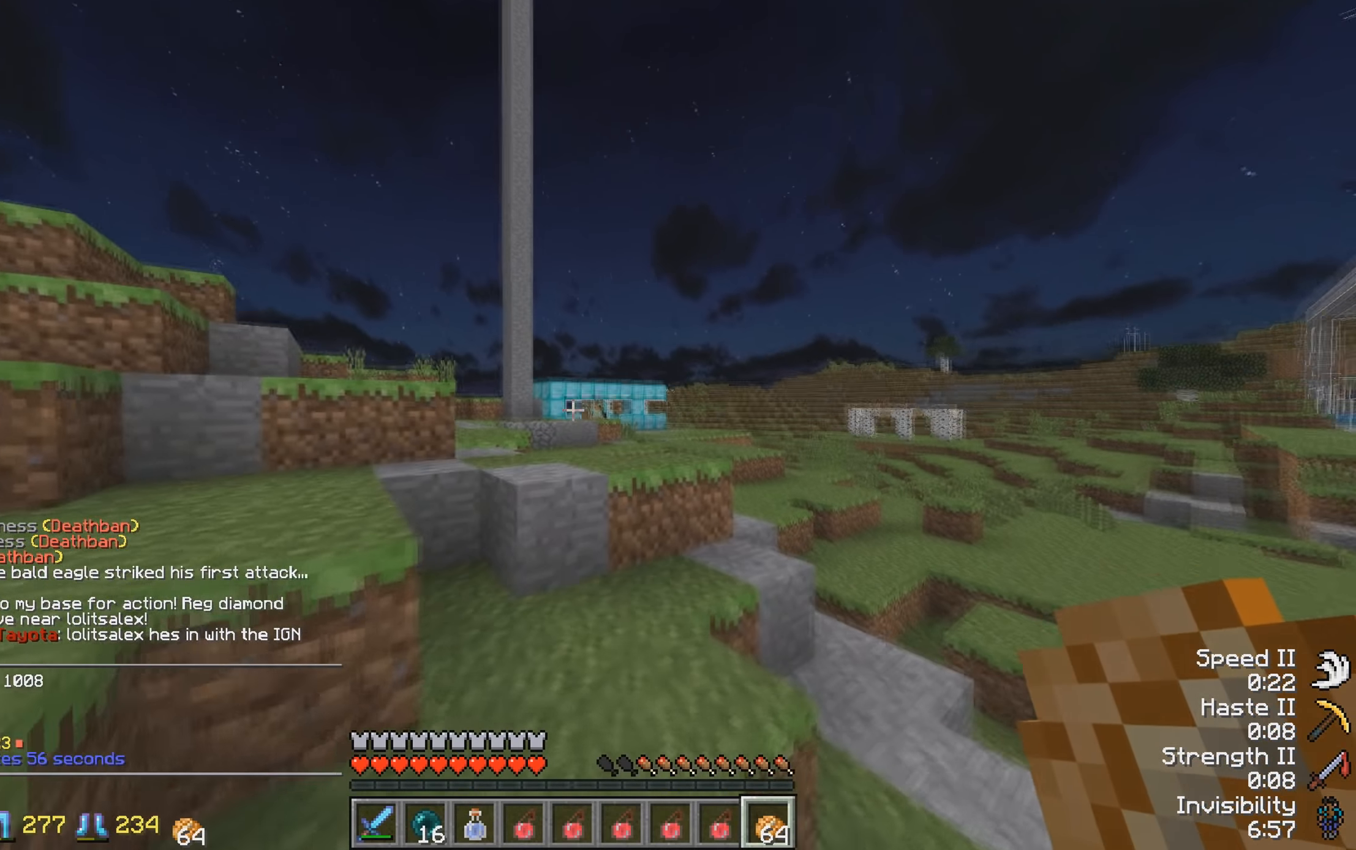
{"keys": ["w"], "events": []}
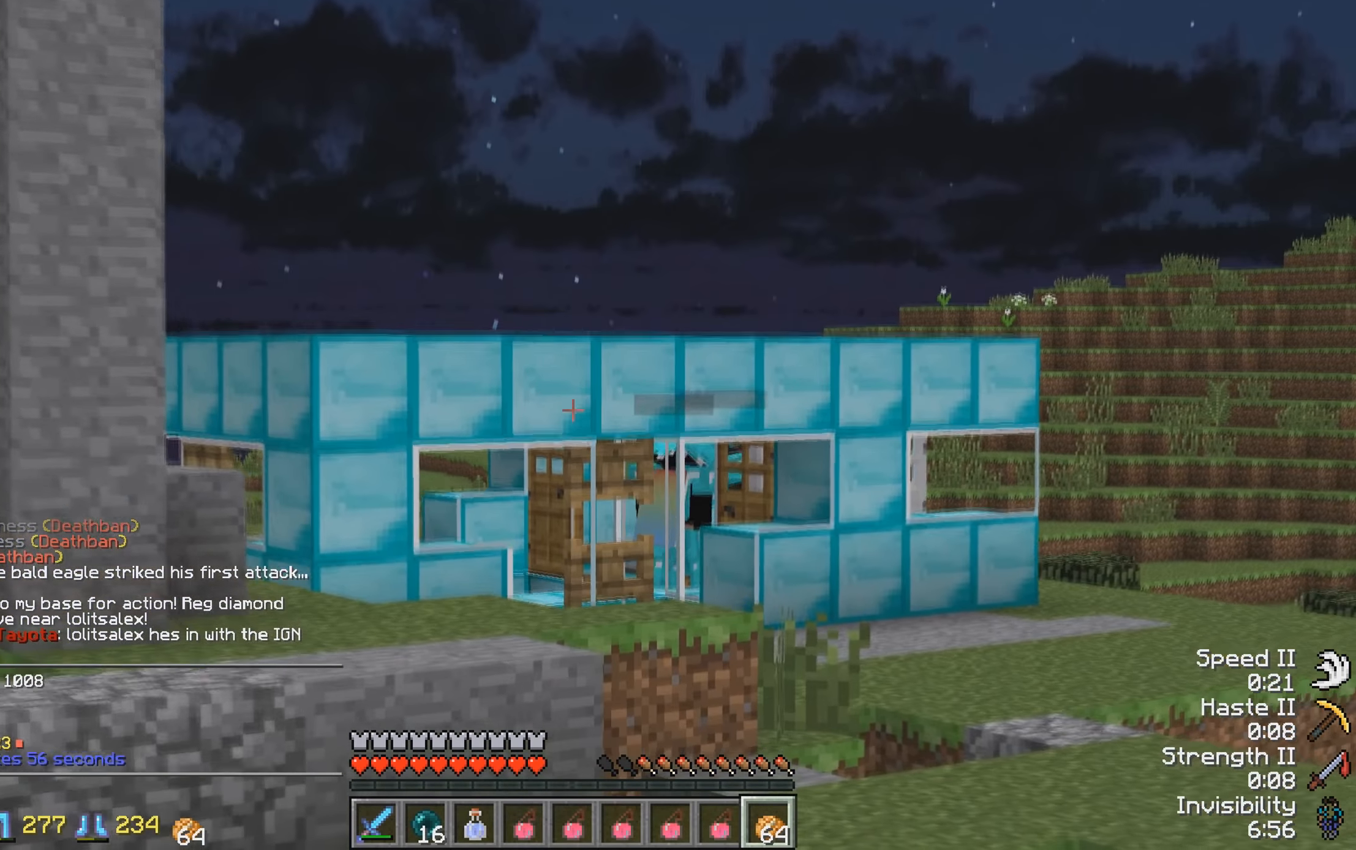
{"keys": ["w"], "events": []}
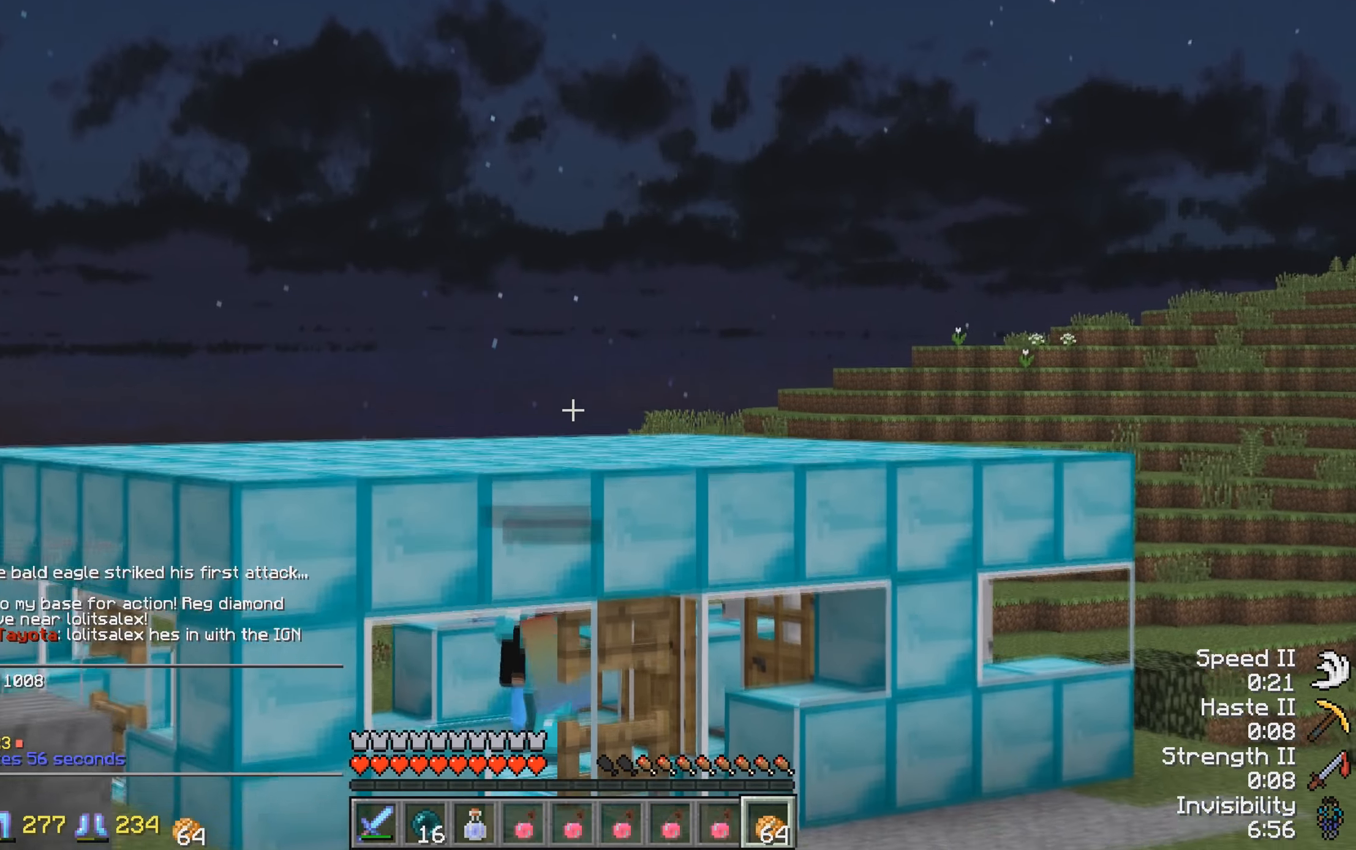
{"keys": ["w"], "events": []}
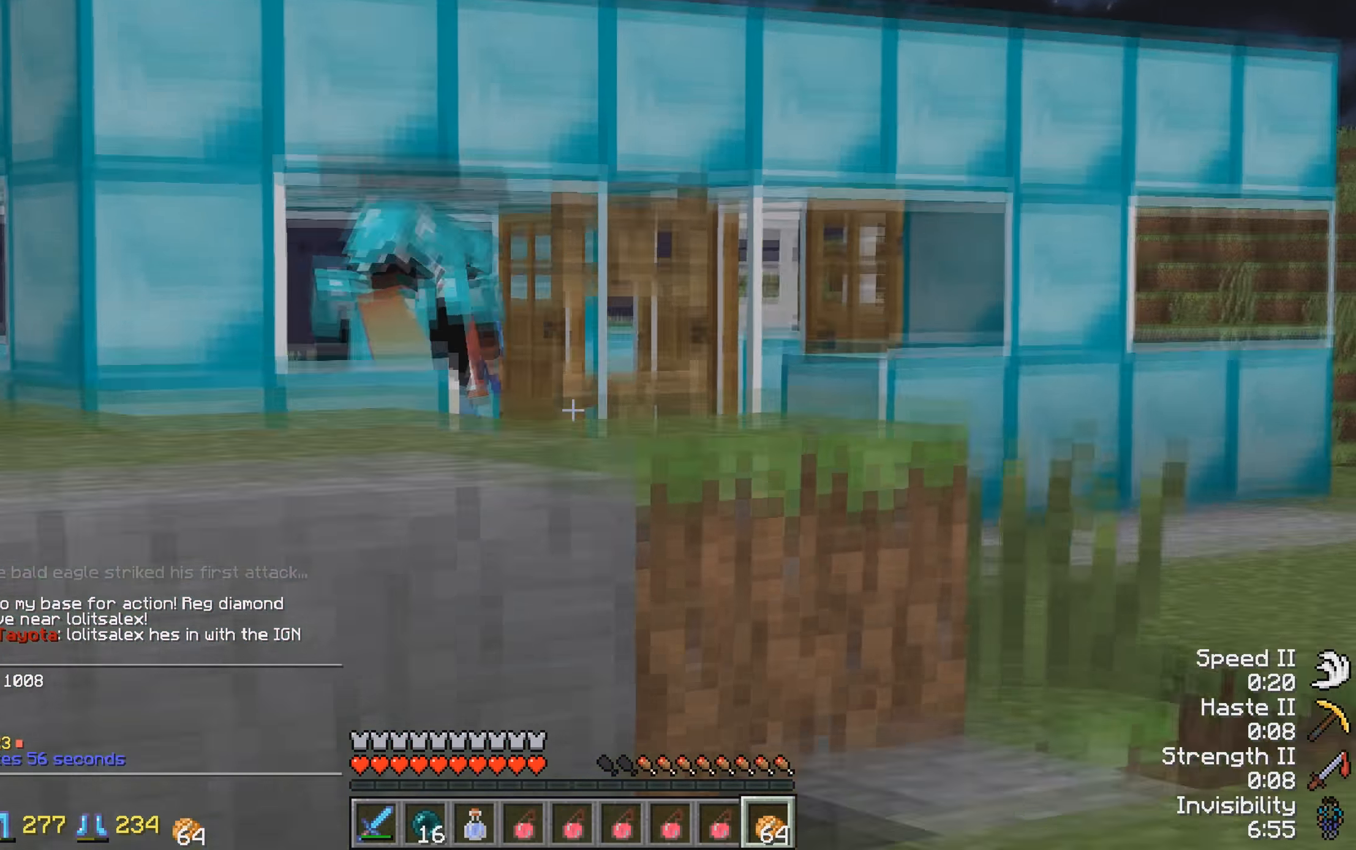
{"keys": ["w"], "events": []}
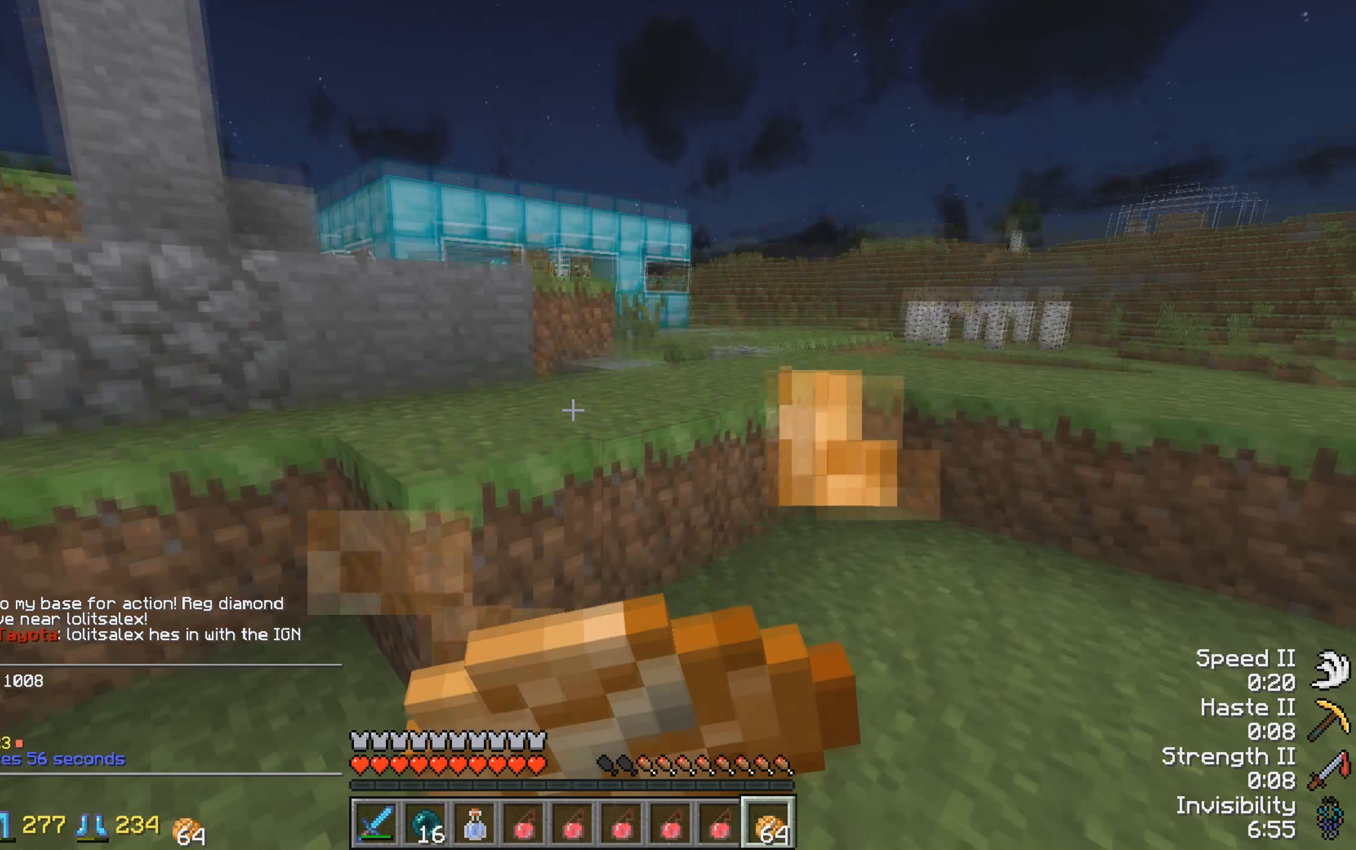
{"keys": ["d", "w"], "events": [[383, "d", "down"]]}
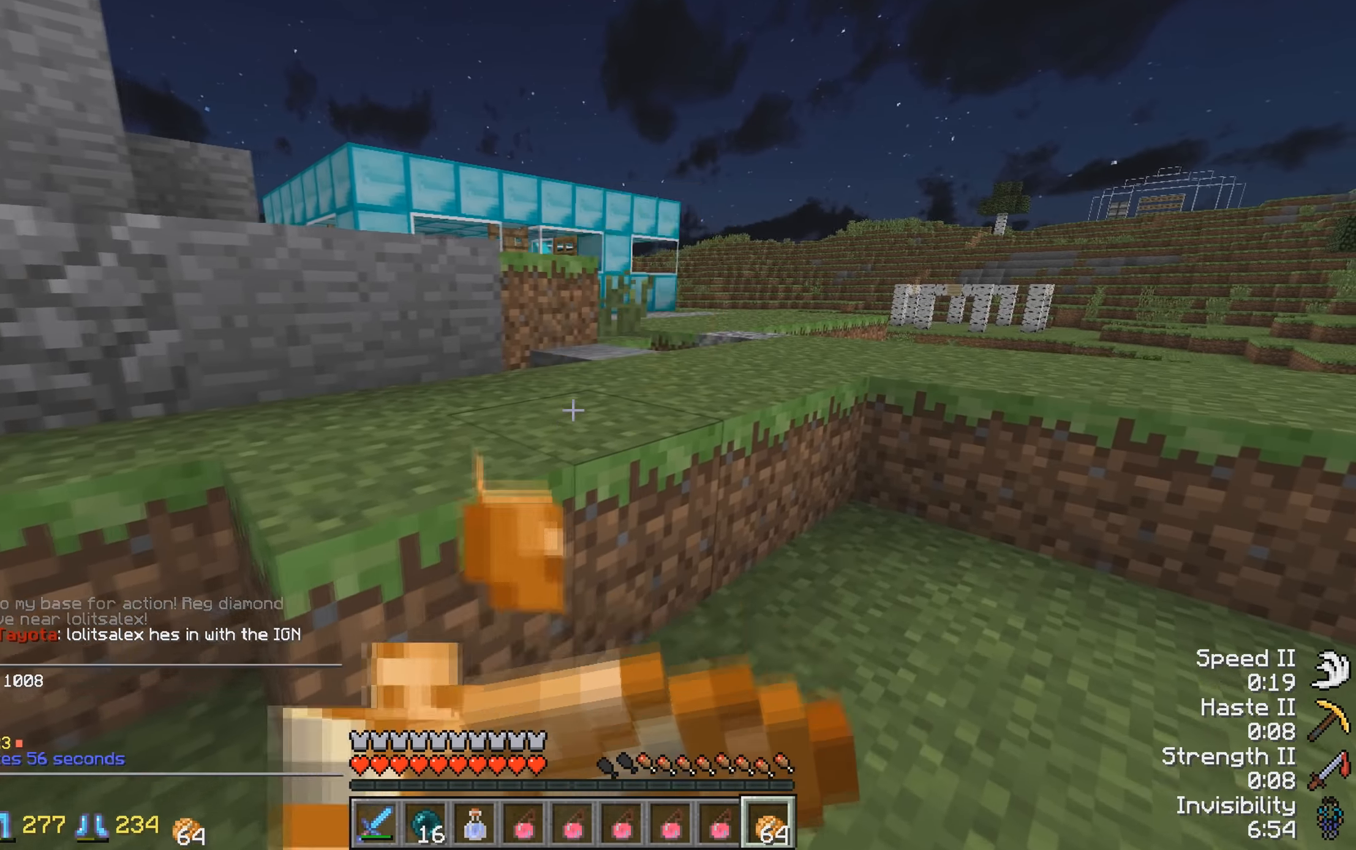
{"keys": ["w"], "events": [[433, "d", "up"]]}